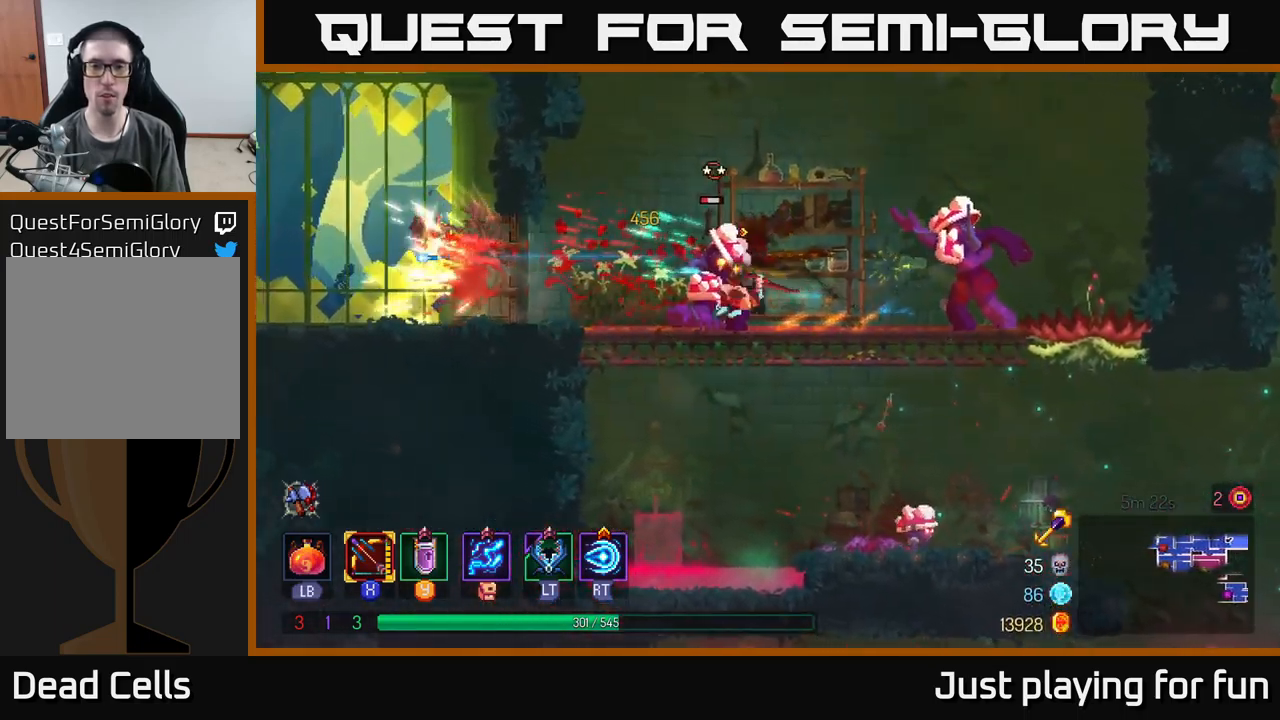
Gameplay with a controller (Xbox layout); each line is a JSON object with the inputs held at the frame after it. "events" lists button and stick changes between this image and that frame as [ms after this image, input, new state], when the widget could be followed in between.
{"buttons": ["X"], "left_stick": "down-right", "right_stick": "center", "events": [[33, "B", "down"], [100, "B", "up"], [250, "X", "down"], [267, "left_stick", "right"], [483, "left_stick", "down-right"]]}
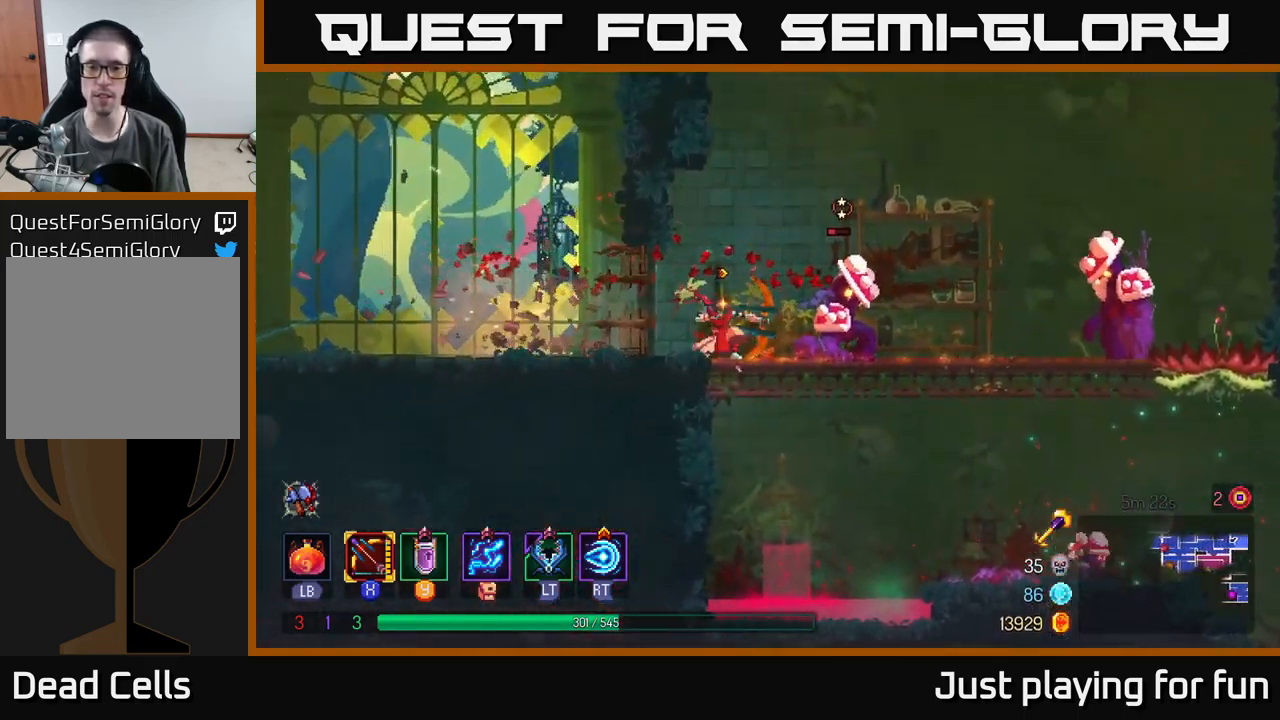
{"buttons": ["X"], "left_stick": "center", "right_stick": "center", "events": [[17, "left_stick", "down"], [183, "X", "up"], [217, "left_stick", "right"], [333, "X", "down"], [450, "left_stick", "center"]]}
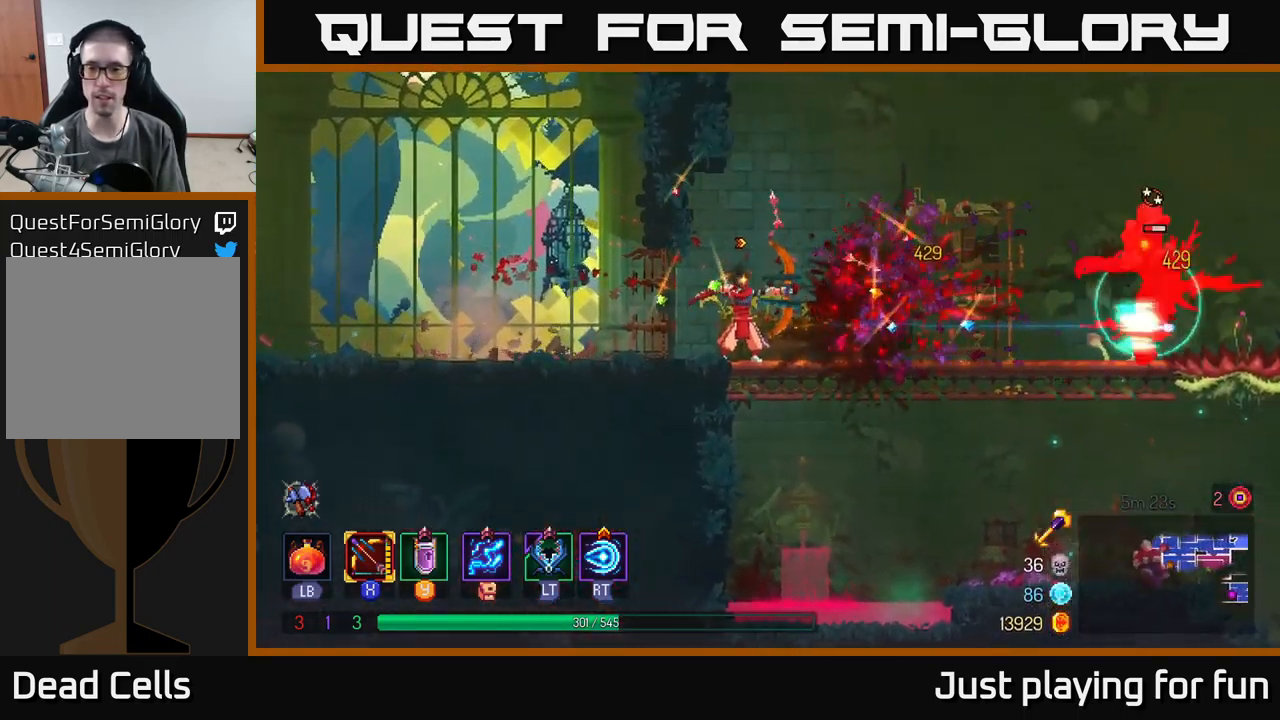
{"buttons": [], "left_stick": "center", "right_stick": "center", "events": [[117, "left_stick", "right"], [350, "X", "up"], [433, "left_stick", "center"]]}
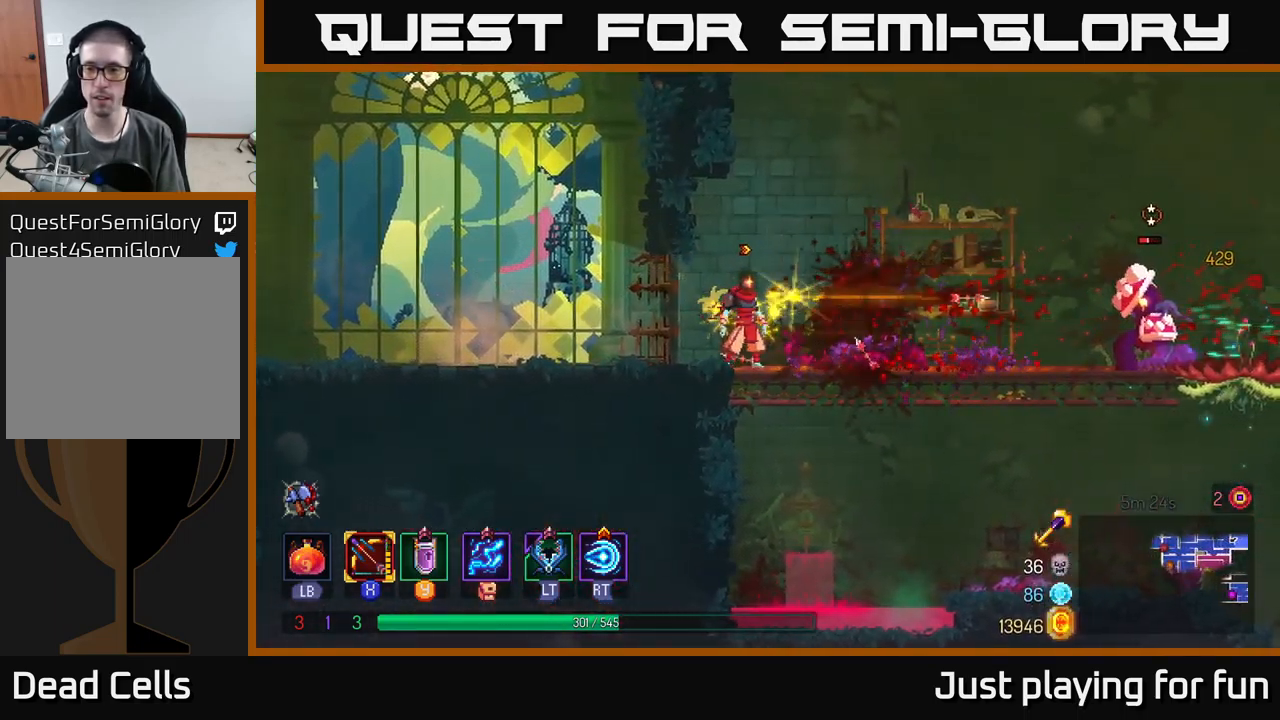
{"buttons": [], "left_stick": "right", "right_stick": "center", "events": [[67, "left_stick", "right"]]}
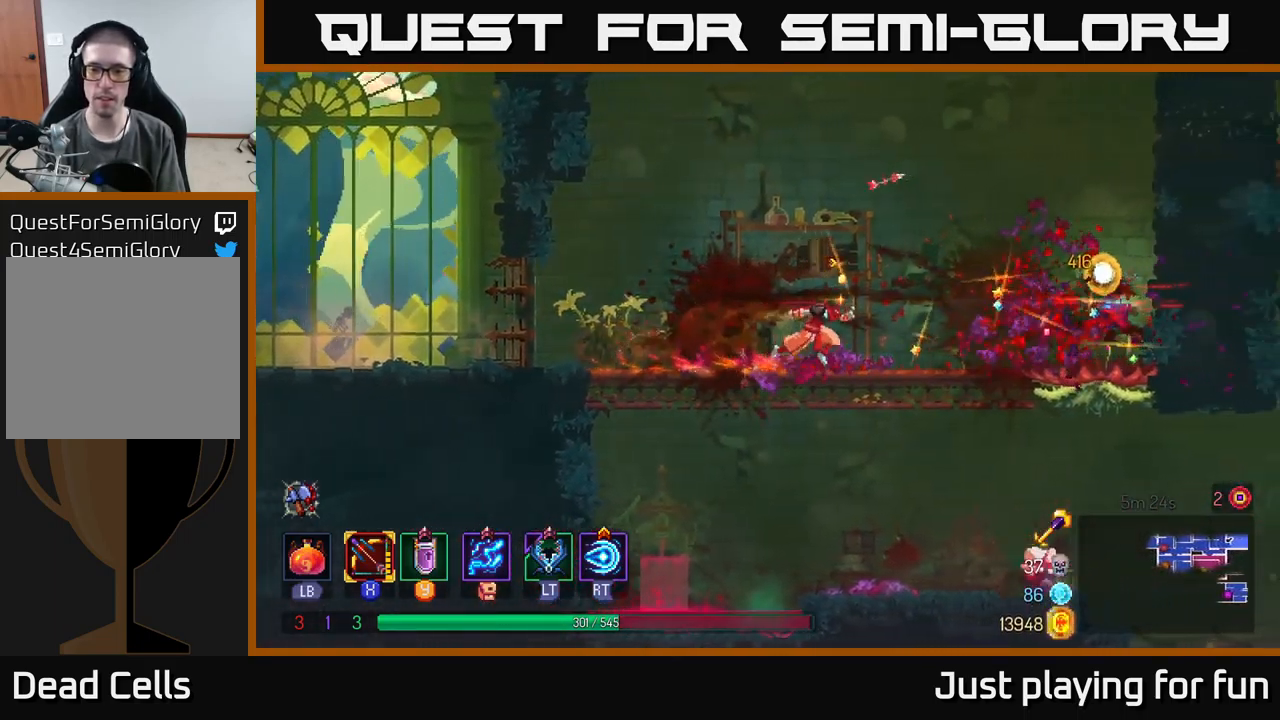
{"buttons": [], "left_stick": "right", "right_stick": "center", "events": [[83, "left_stick", "center"], [383, "left_stick", "right"]]}
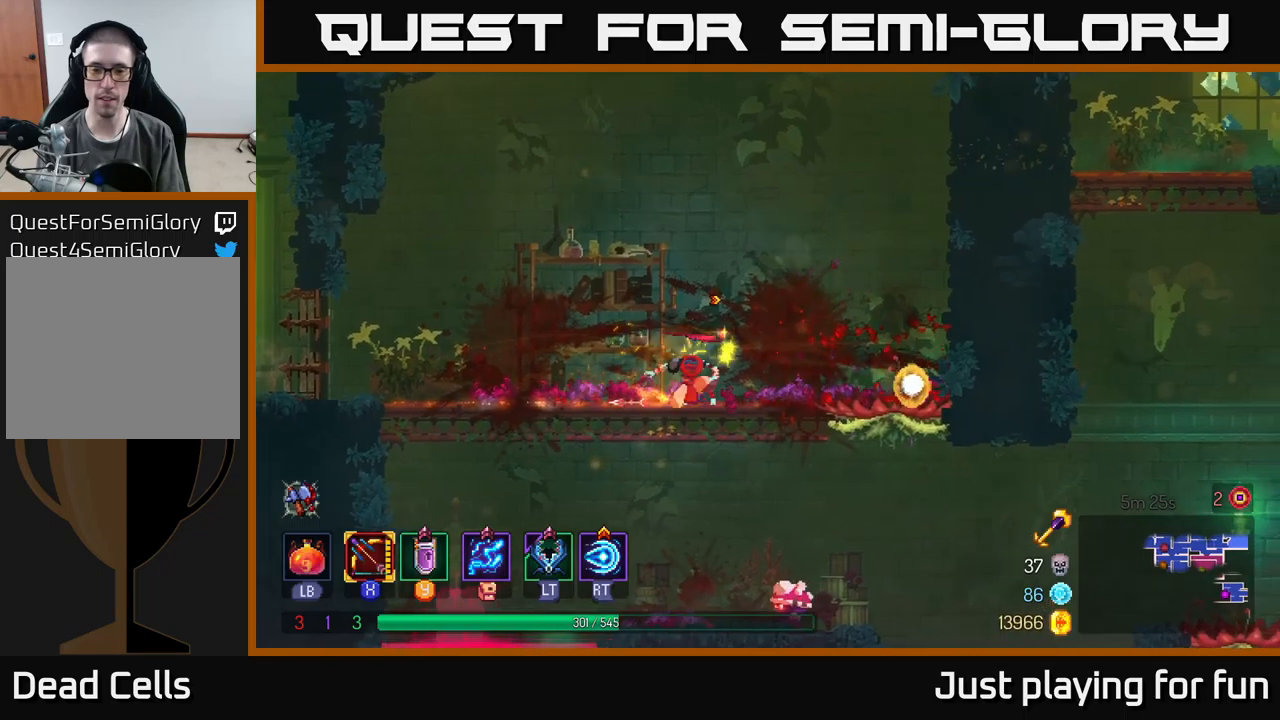
{"buttons": [], "left_stick": "center", "right_stick": "center", "events": [[34, "left_stick", "down"], [50, "A", "down"], [117, "A", "up"], [184, "A", "down"], [317, "A", "up"], [500, "left_stick", "center"]]}
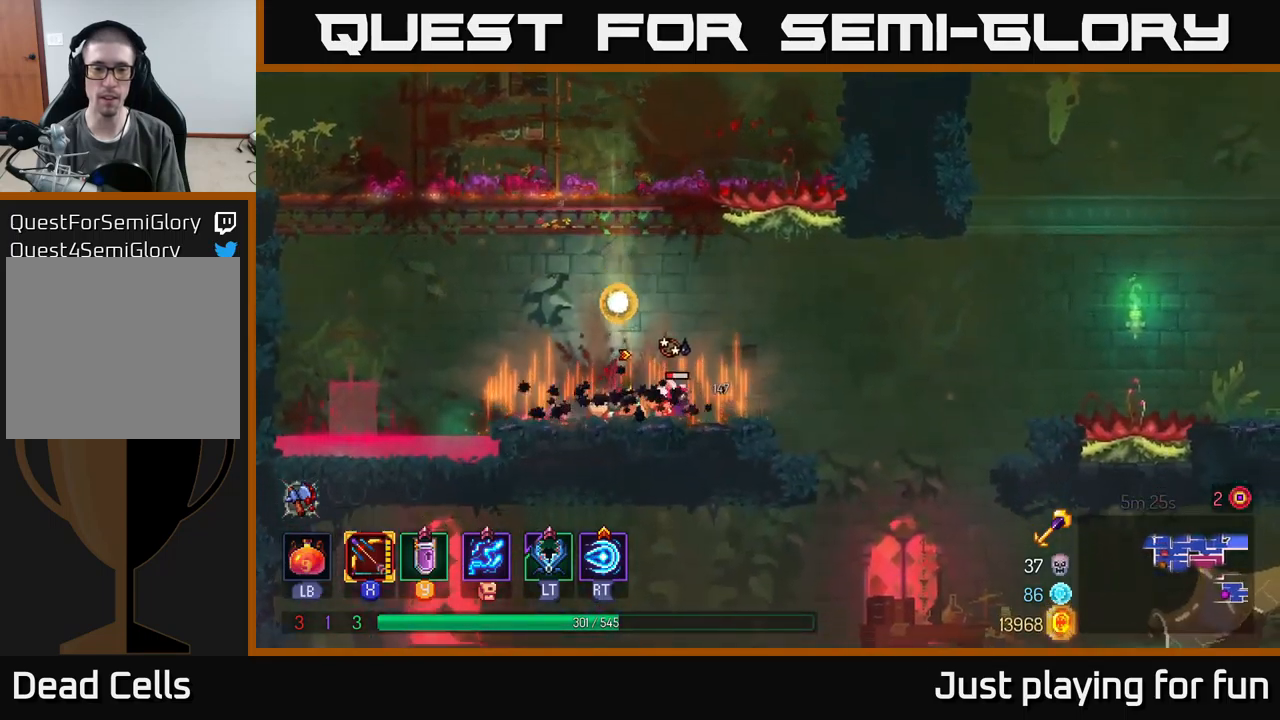
{"buttons": ["X"], "left_stick": "down", "right_stick": "center", "events": [[167, "left_stick", "right"], [184, "X", "down"], [300, "left_stick", "down"]]}
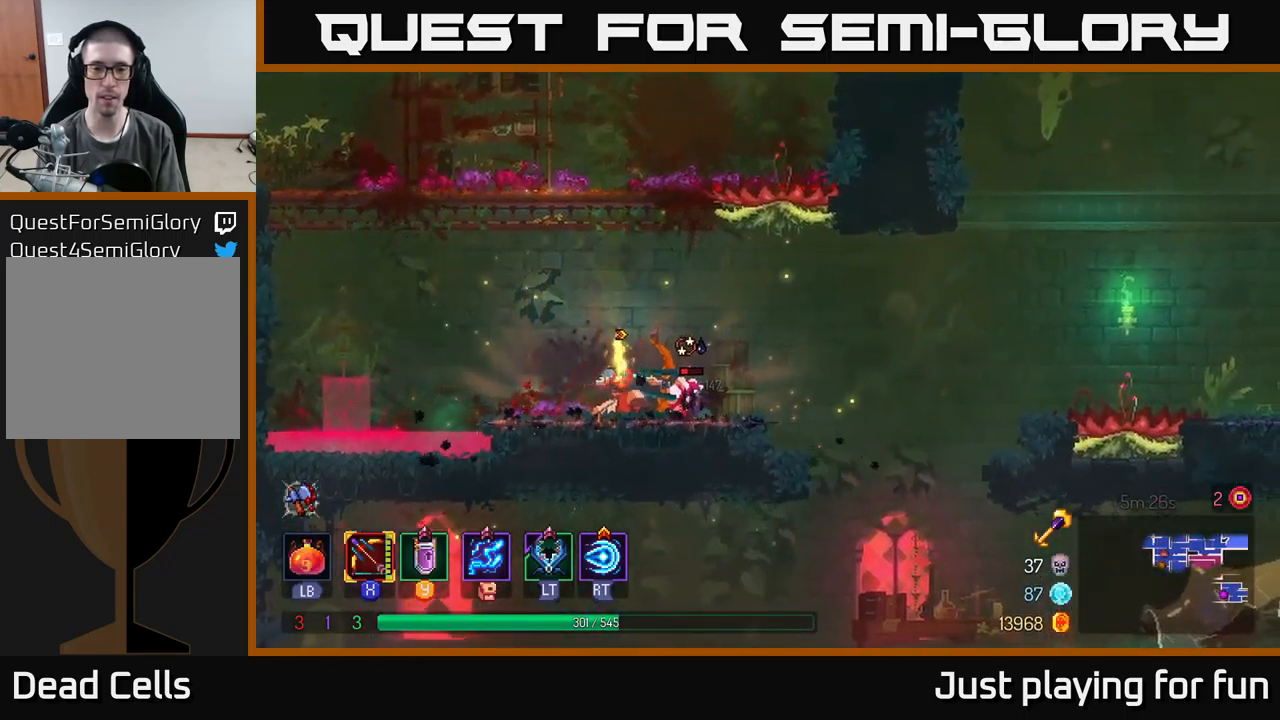
{"buttons": [], "left_stick": "center", "right_stick": "center", "events": [[134, "X", "up"], [284, "left_stick", "center"], [367, "A", "down"], [500, "A", "up"]]}
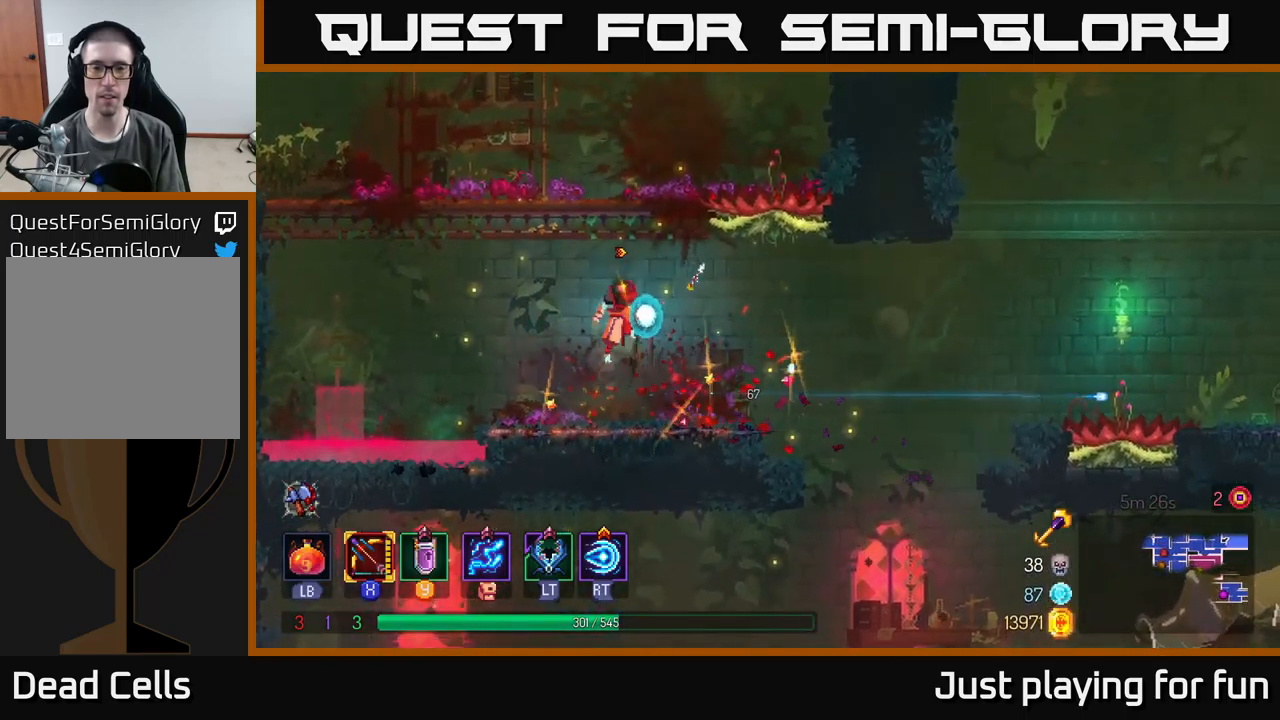
{"buttons": [], "left_stick": "right", "right_stick": "center", "events": [[67, "A", "down"], [184, "left_stick", "right"], [250, "A", "up"]]}
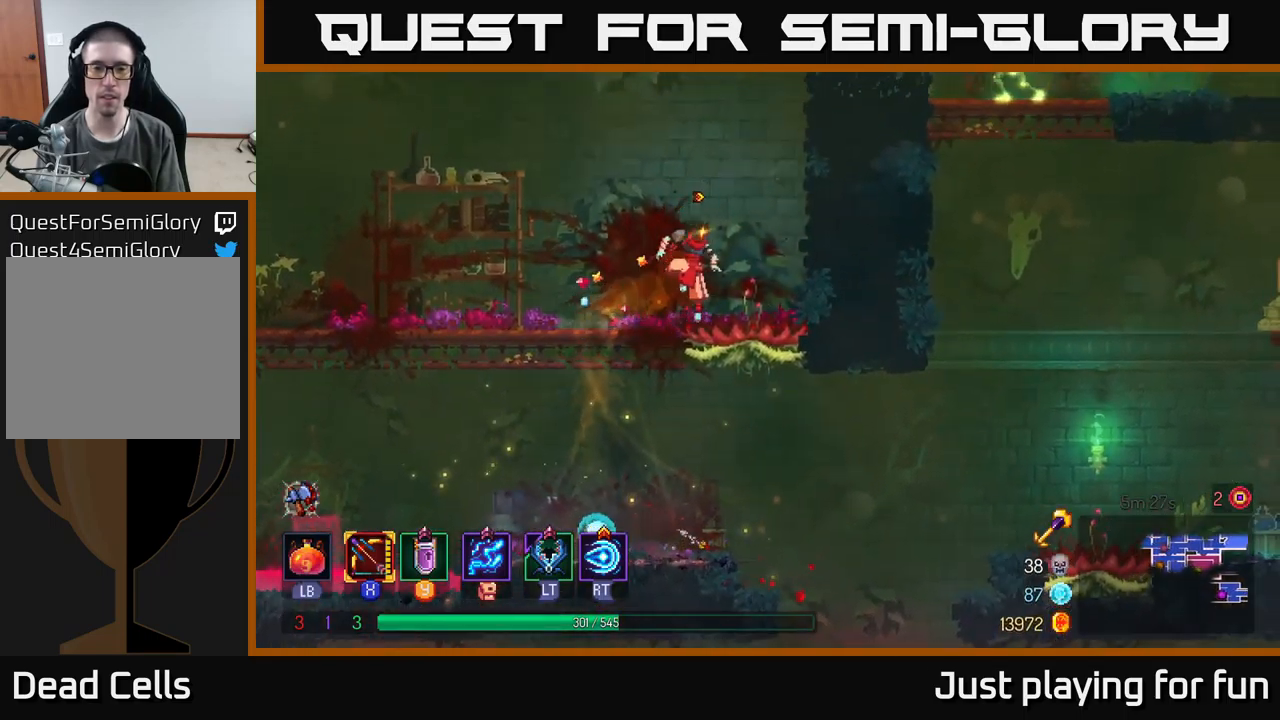
{"buttons": [], "left_stick": "center", "right_stick": "center", "events": [[167, "left_stick", "center"], [184, "A", "down"], [334, "A", "up"]]}
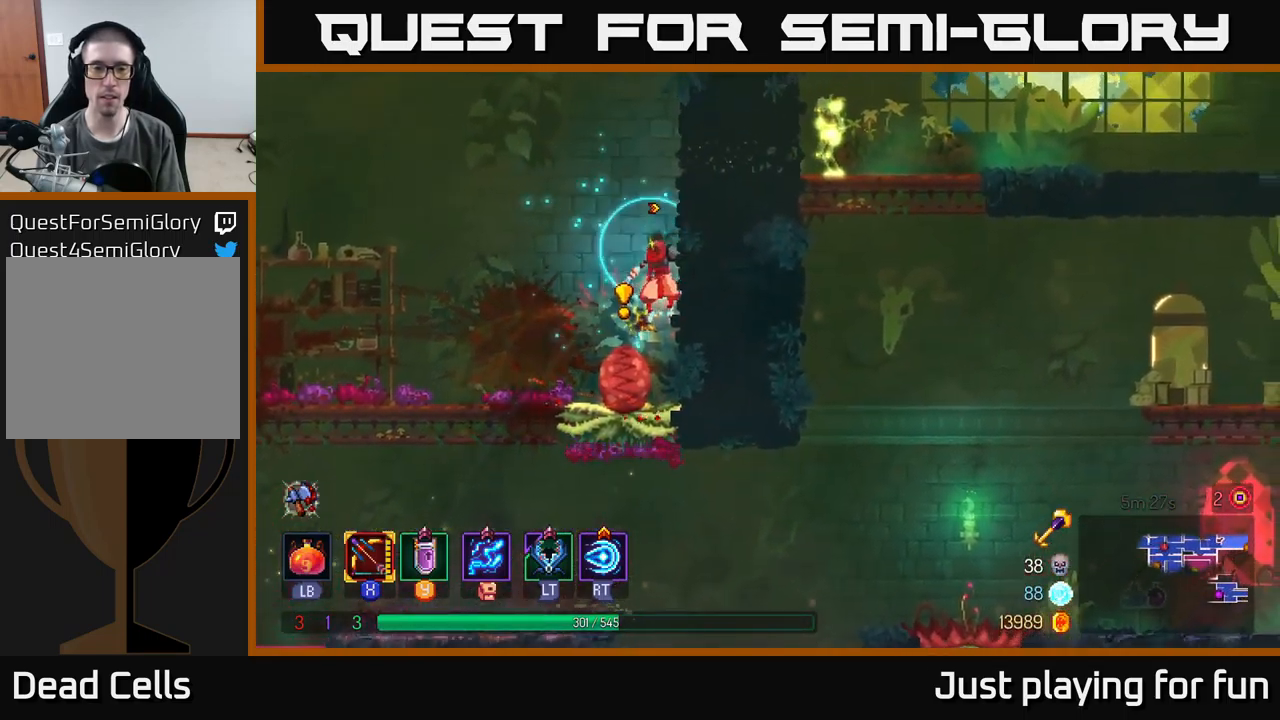
{"buttons": [], "left_stick": "right", "right_stick": "center", "events": [[17, "left_stick", "left"], [100, "left_stick", "center"], [500, "left_stick", "right"]]}
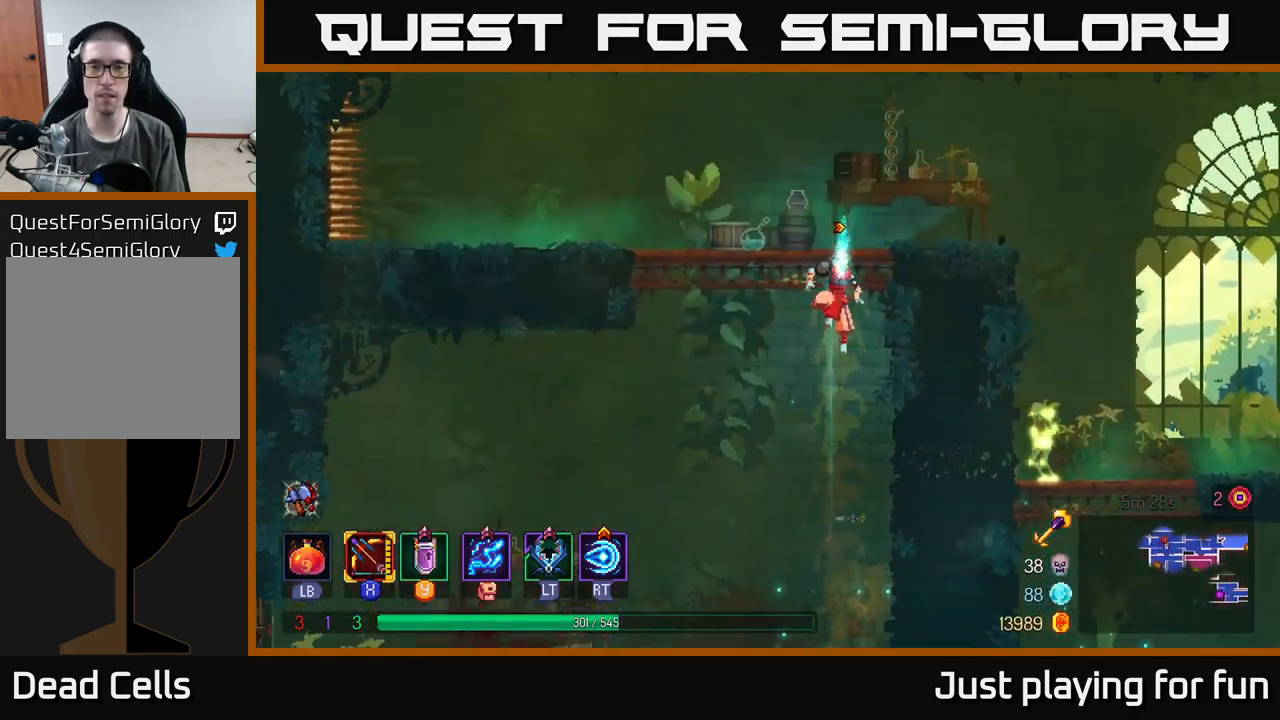
{"buttons": [], "left_stick": "right", "right_stick": "center", "events": []}
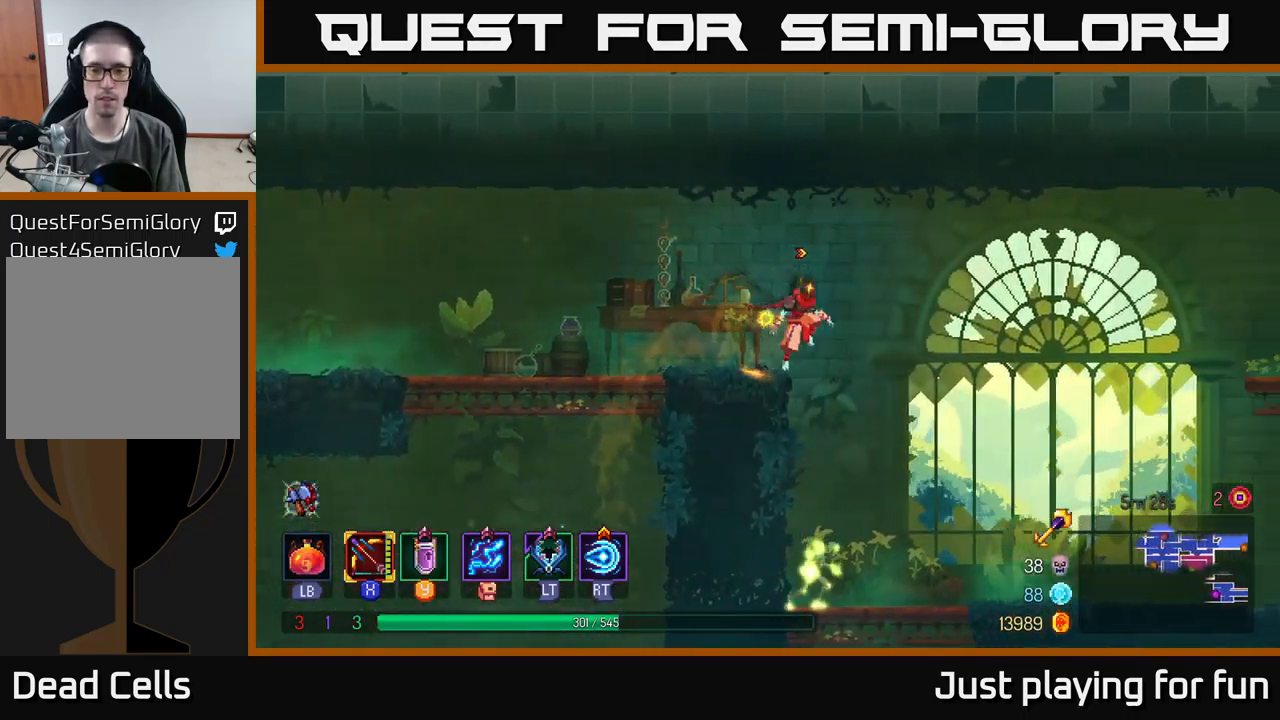
{"buttons": ["X"], "left_stick": "down", "right_stick": "center", "events": [[84, "A", "down"], [84, "left_stick", "down"], [167, "A", "up"], [200, "left_stick", "center"], [434, "left_stick", "down"], [467, "X", "down"]]}
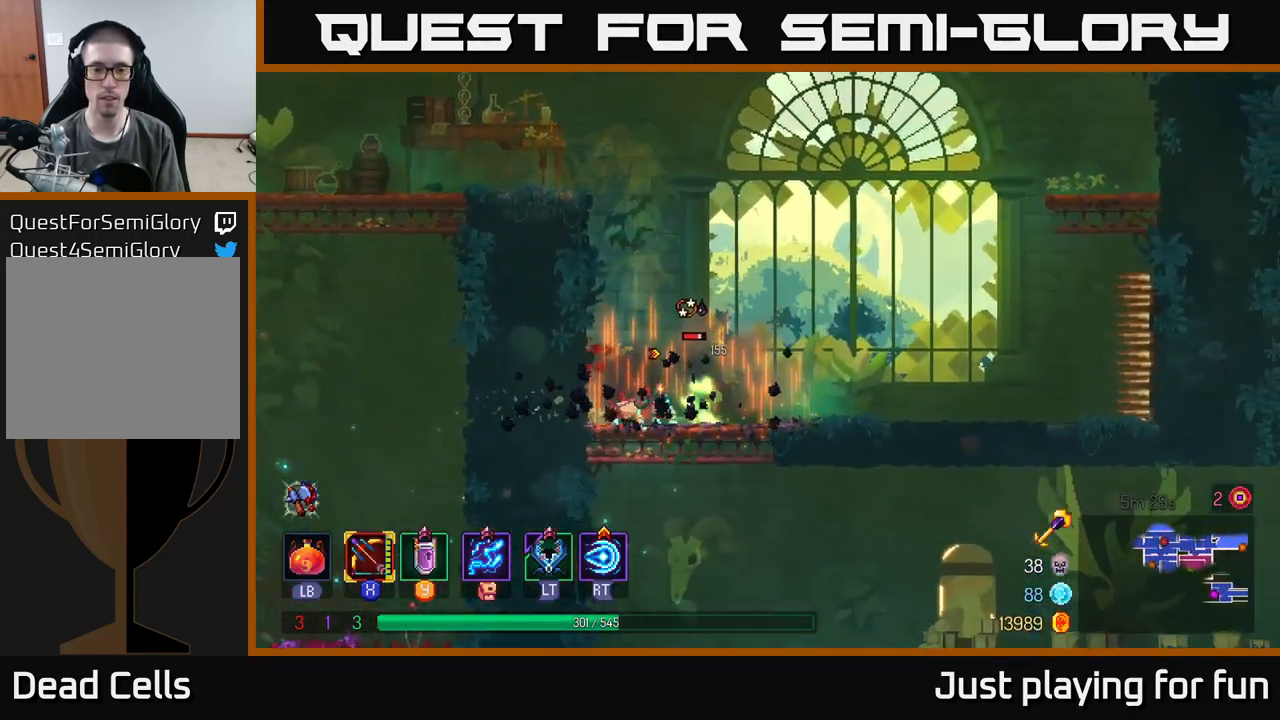
{"buttons": ["X"], "left_stick": "down", "right_stick": "center", "events": []}
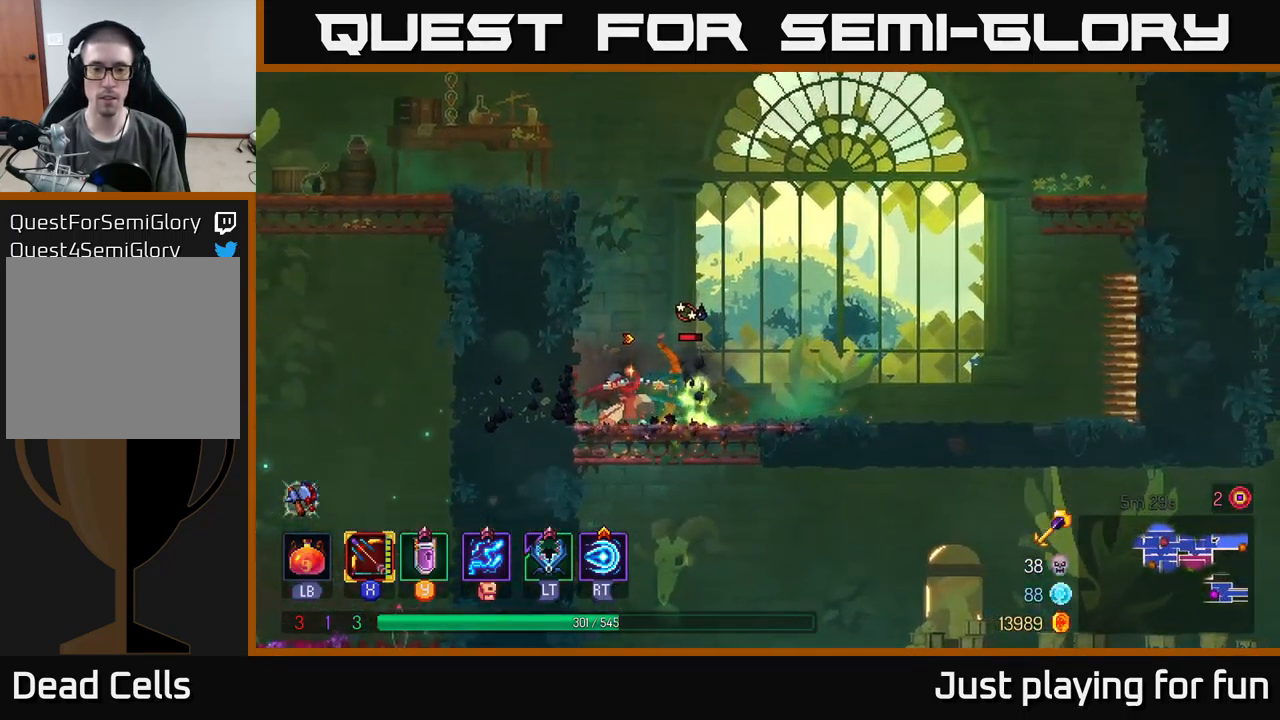
{"buttons": [], "left_stick": "left", "right_stick": "center", "events": [[50, "X", "up"], [150, "left_stick", "center"], [300, "A", "down"], [467, "A", "up"], [484, "left_stick", "left"]]}
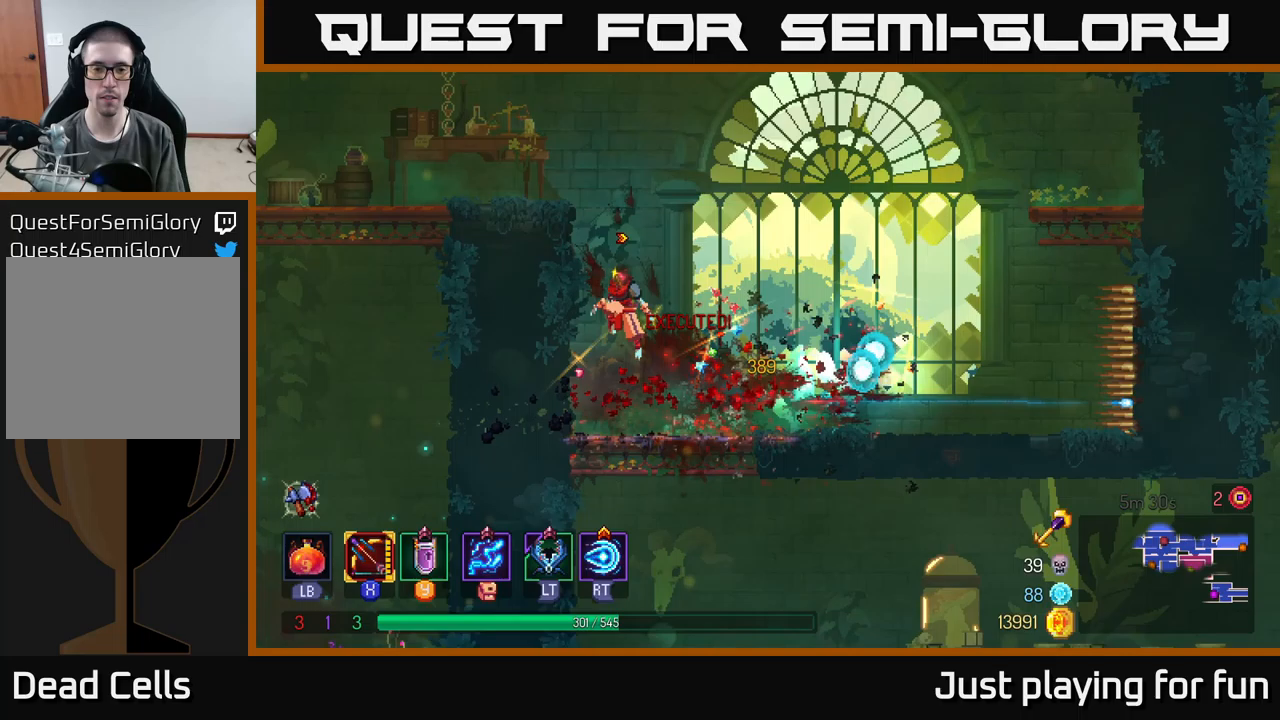
{"buttons": ["B"], "left_stick": "left", "right_stick": "center", "events": [[67, "A", "down"], [250, "A", "up"], [433, "B", "down"]]}
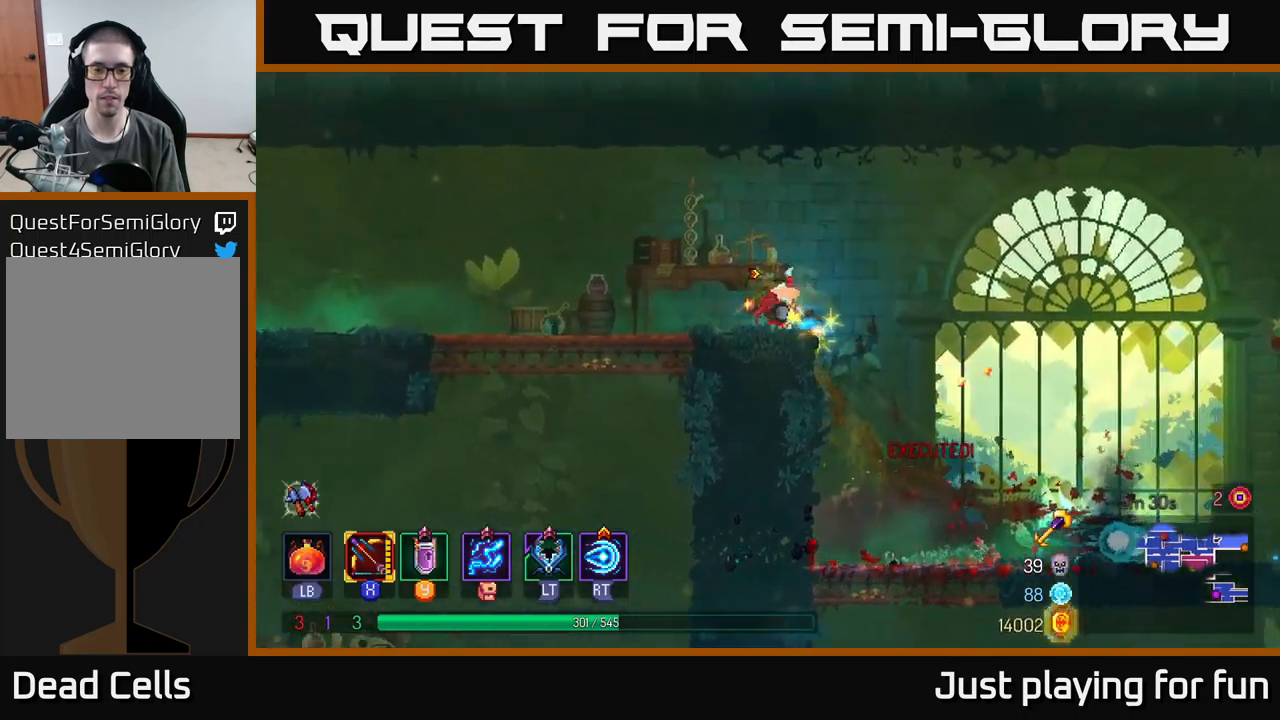
{"buttons": [], "left_stick": "left", "right_stick": "left", "events": [[100, "B", "up"], [417, "right_stick", "left"]]}
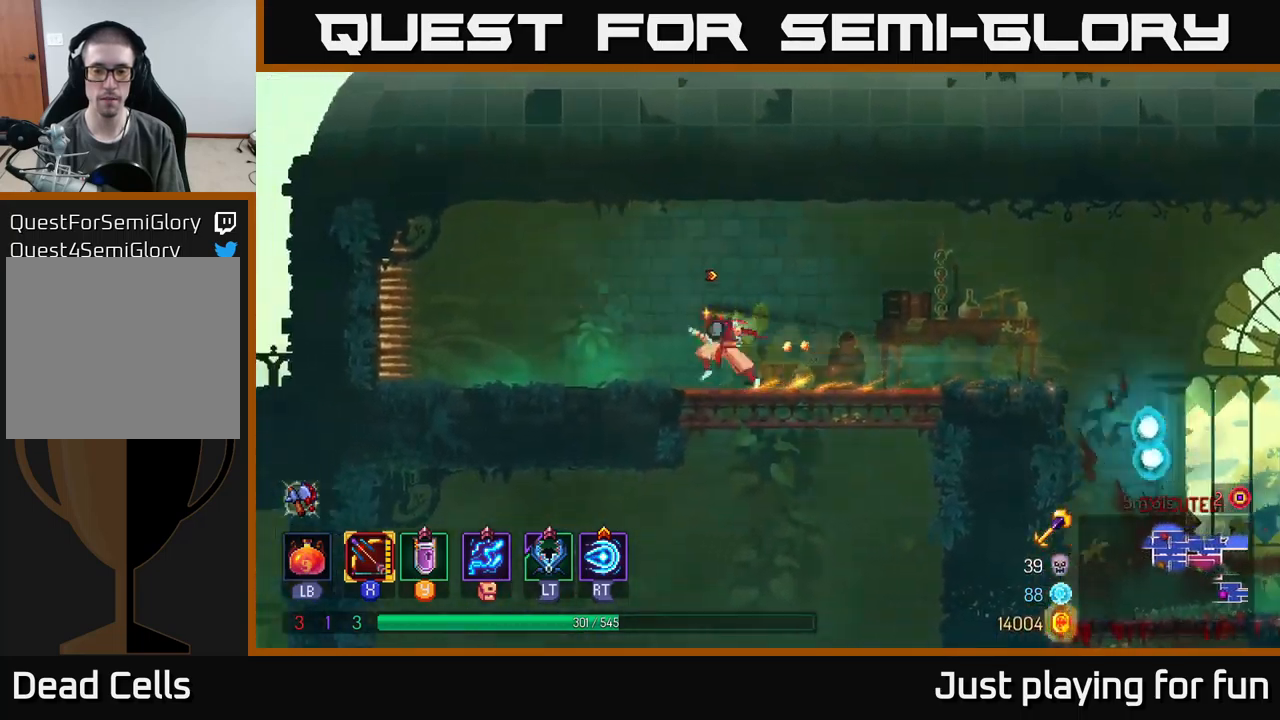
{"buttons": [], "left_stick": "left", "right_stick": "center", "events": [[333, "right_stick", "center"]]}
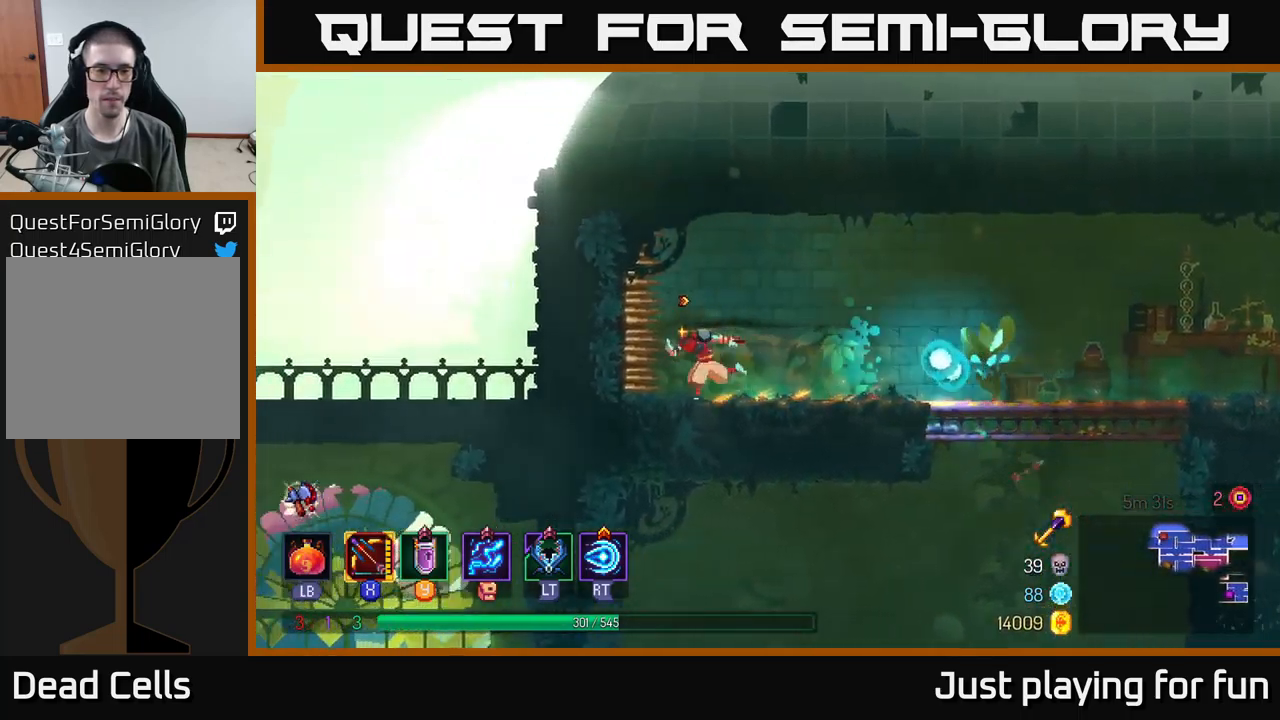
{"buttons": [], "left_stick": "right", "right_stick": "center", "events": [[50, "B", "down"], [167, "B", "up"], [233, "left_stick", "down-right"], [267, "B", "down"], [333, "left_stick", "right"], [350, "B", "up"], [450, "B", "down"], [500, "B", "up"]]}
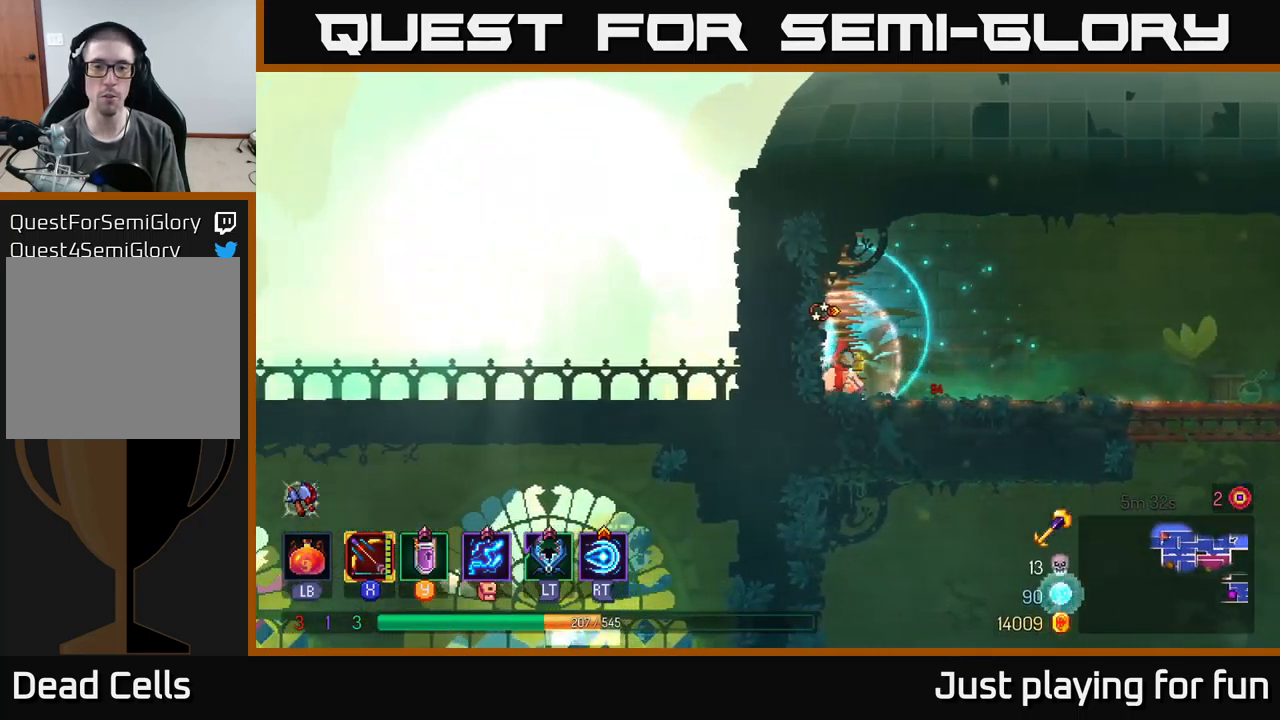
{"buttons": [], "left_stick": "right", "right_stick": "center", "events": [[167, "B", "down"], [250, "B", "up"]]}
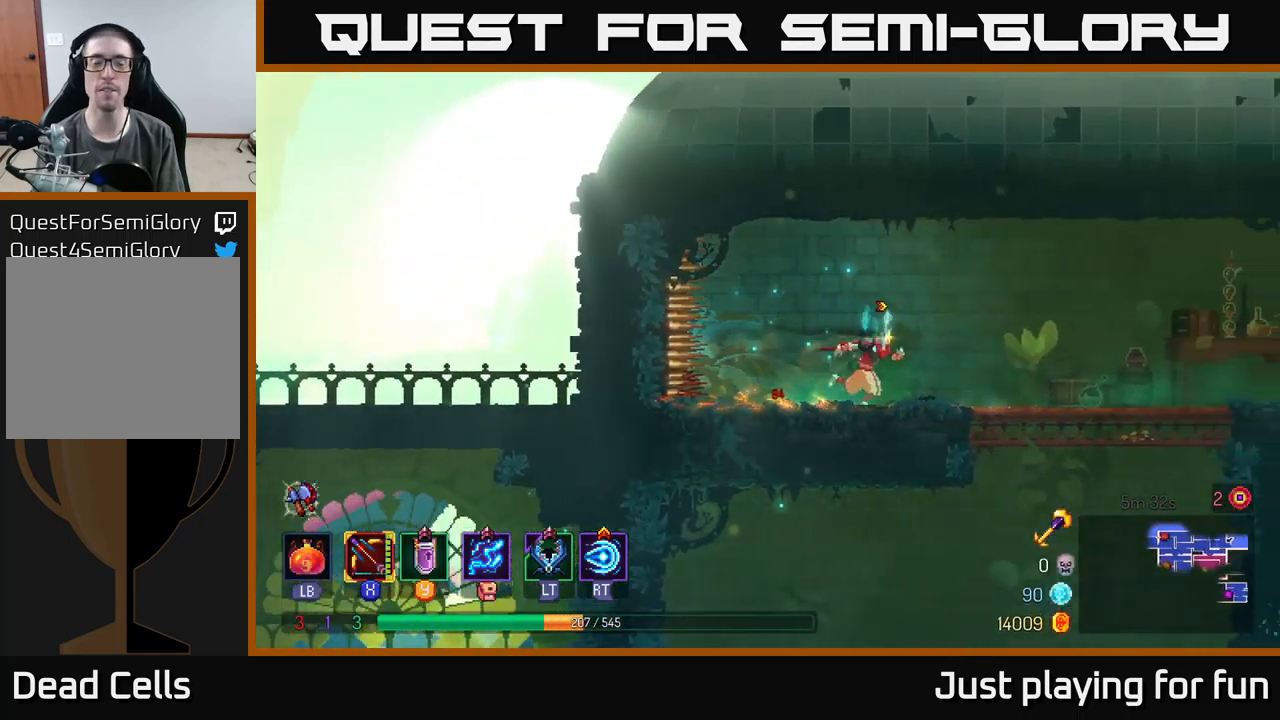
{"buttons": [], "left_stick": "center", "right_stick": "center", "events": [[67, "SELECT", "down"], [67, "left_stick", "center"], [217, "SELECT", "up"]]}
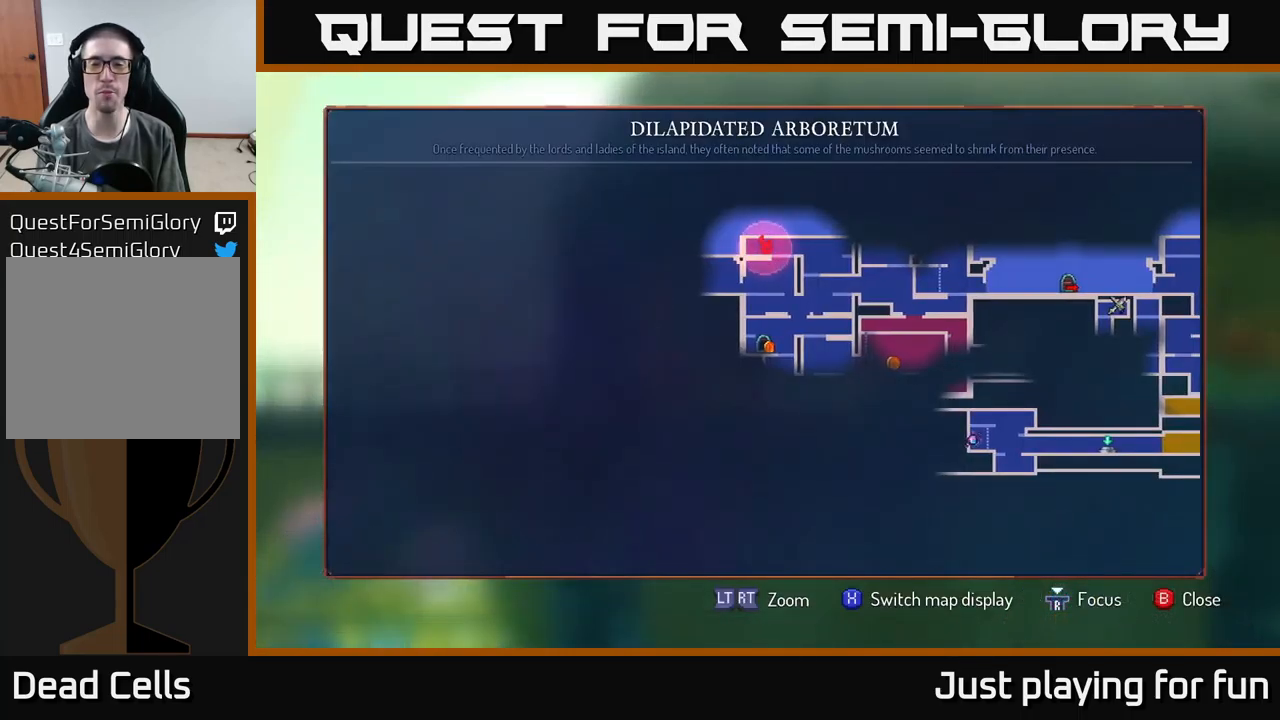
{"buttons": [], "left_stick": "center", "right_stick": "center", "events": [[83, "left_stick", "right"], [350, "left_stick", "center"]]}
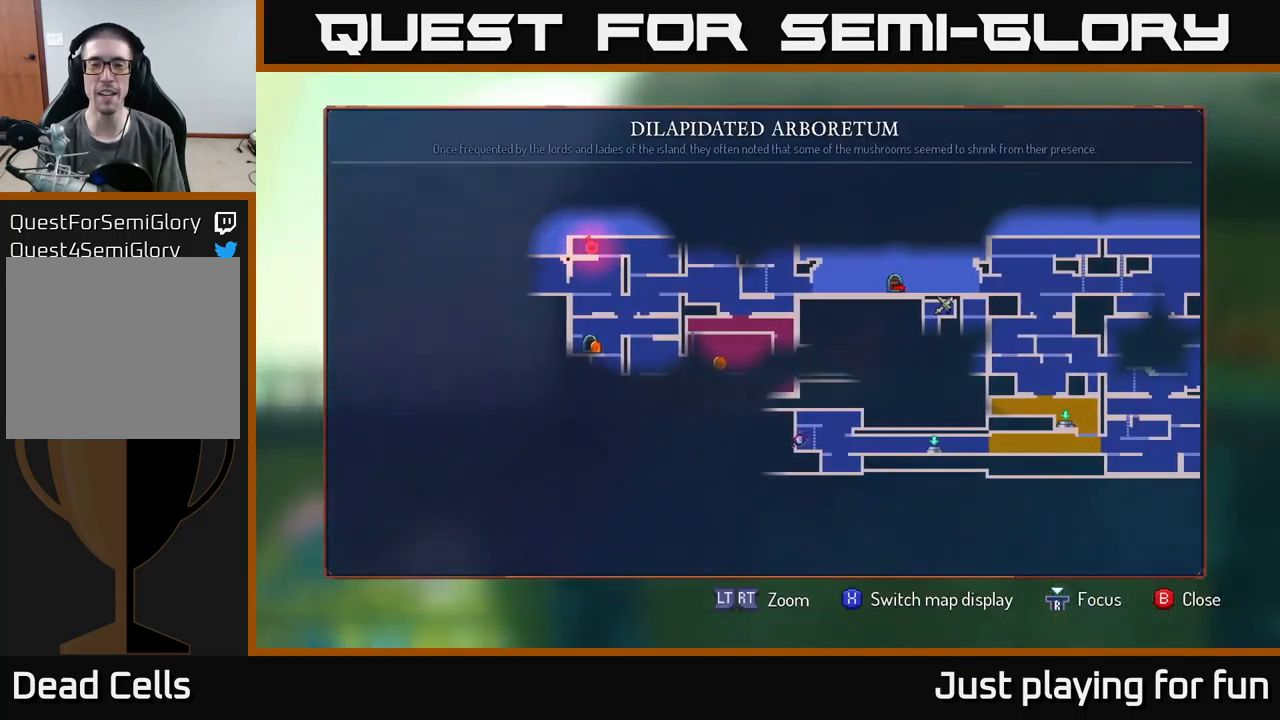
{"buttons": [], "left_stick": "right", "right_stick": "center", "events": [[100, "SELECT", "down"], [250, "SELECT", "up"], [400, "left_stick", "right"]]}
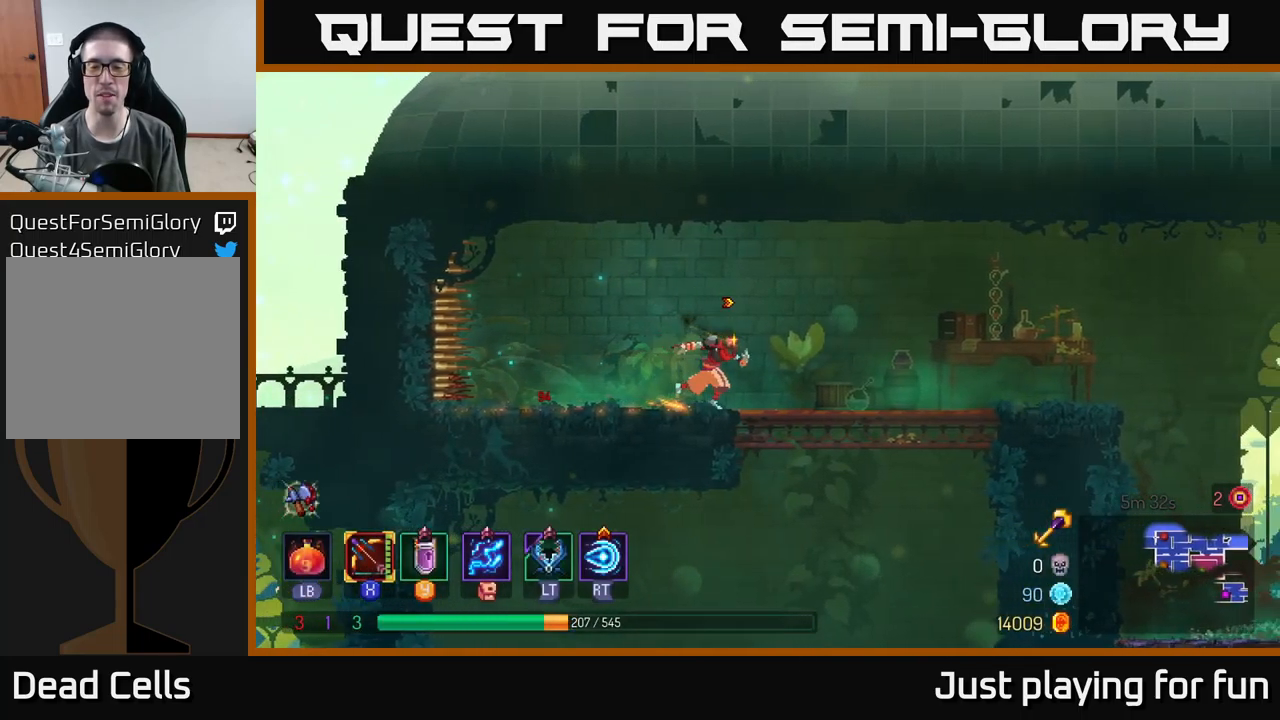
{"buttons": [], "left_stick": "right", "right_stick": "center", "events": []}
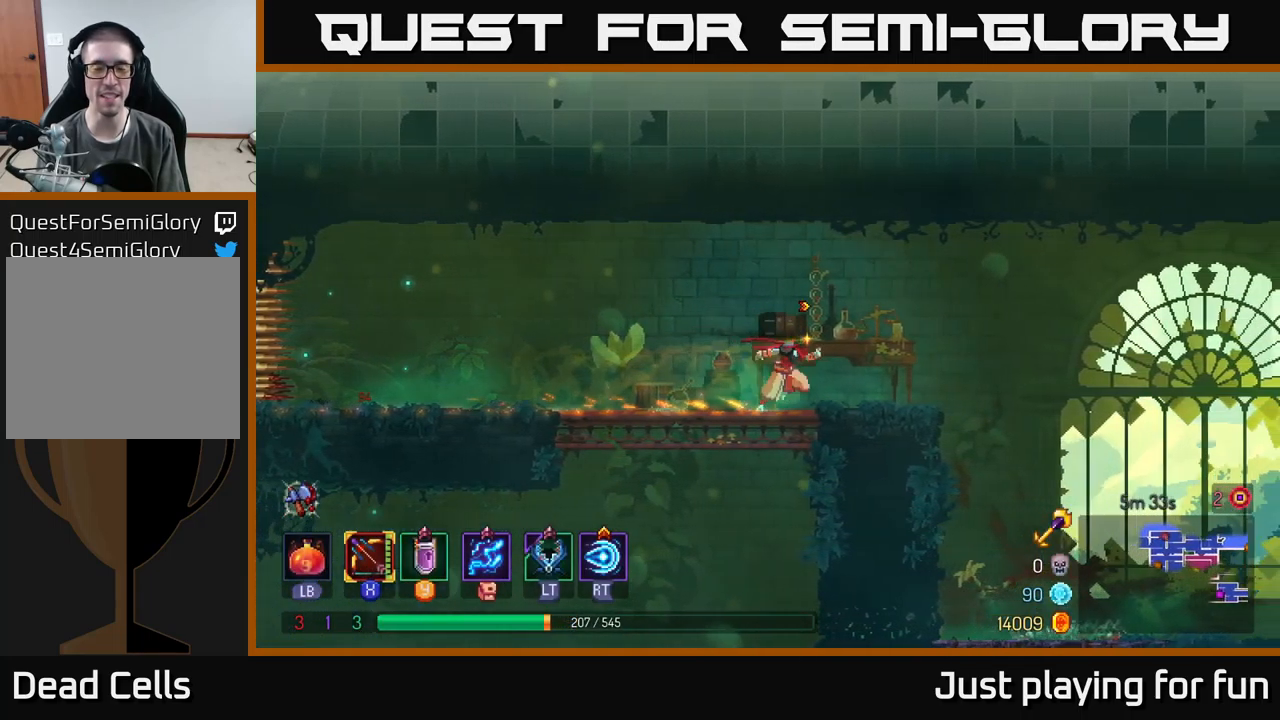
{"buttons": [], "left_stick": "right", "right_stick": "center", "events": [[250, "A", "down"], [317, "A", "up"]]}
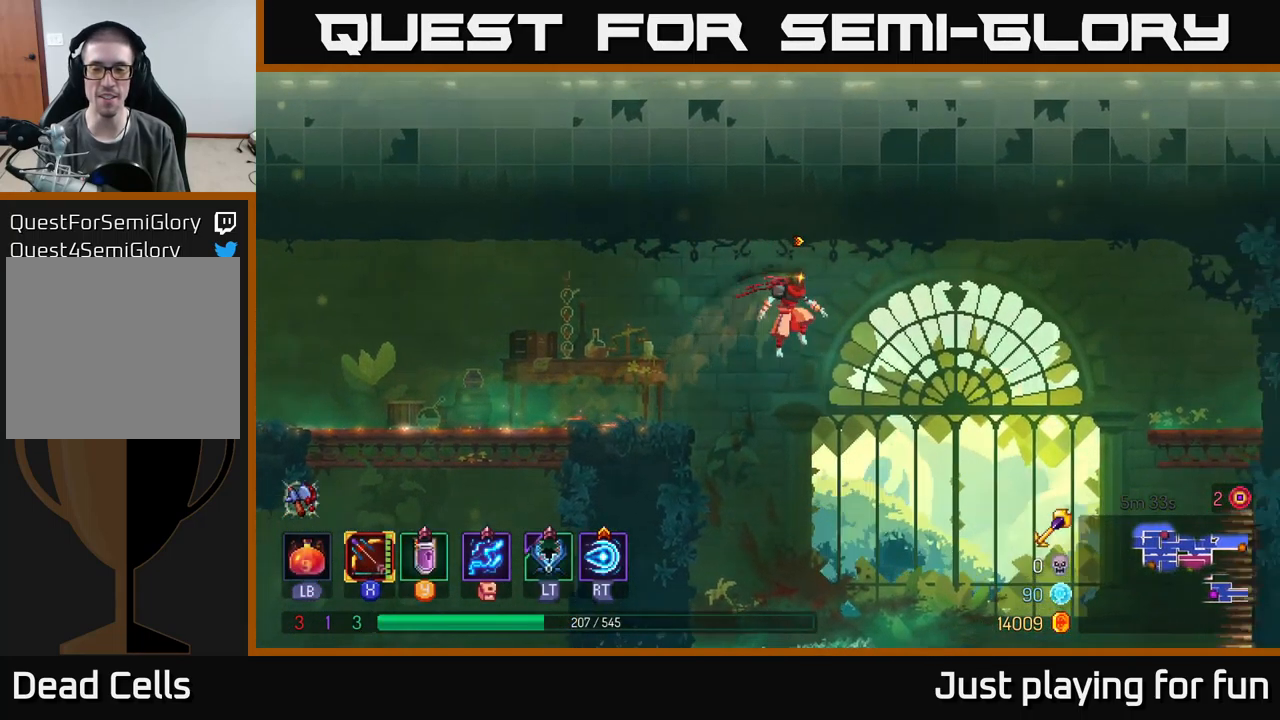
{"buttons": [], "left_stick": "center", "right_stick": "center", "events": [[416, "left_stick", "center"]]}
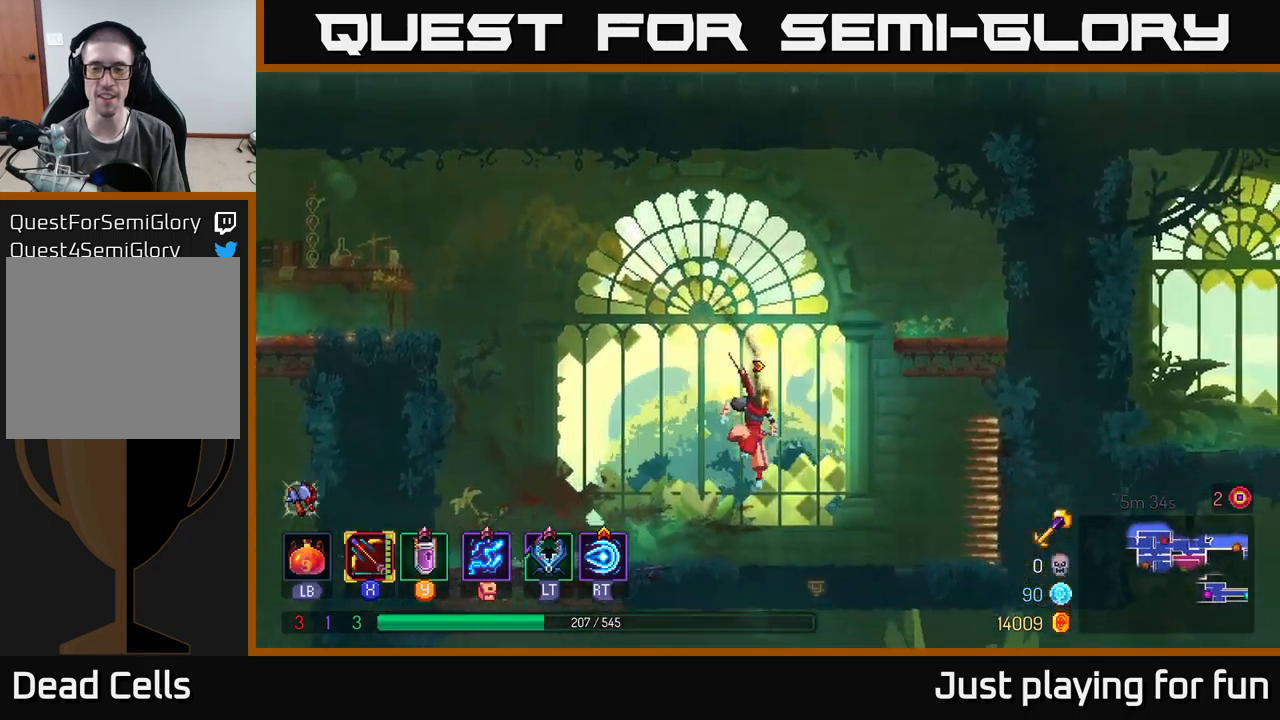
{"buttons": [], "left_stick": "center", "right_stick": "center", "events": []}
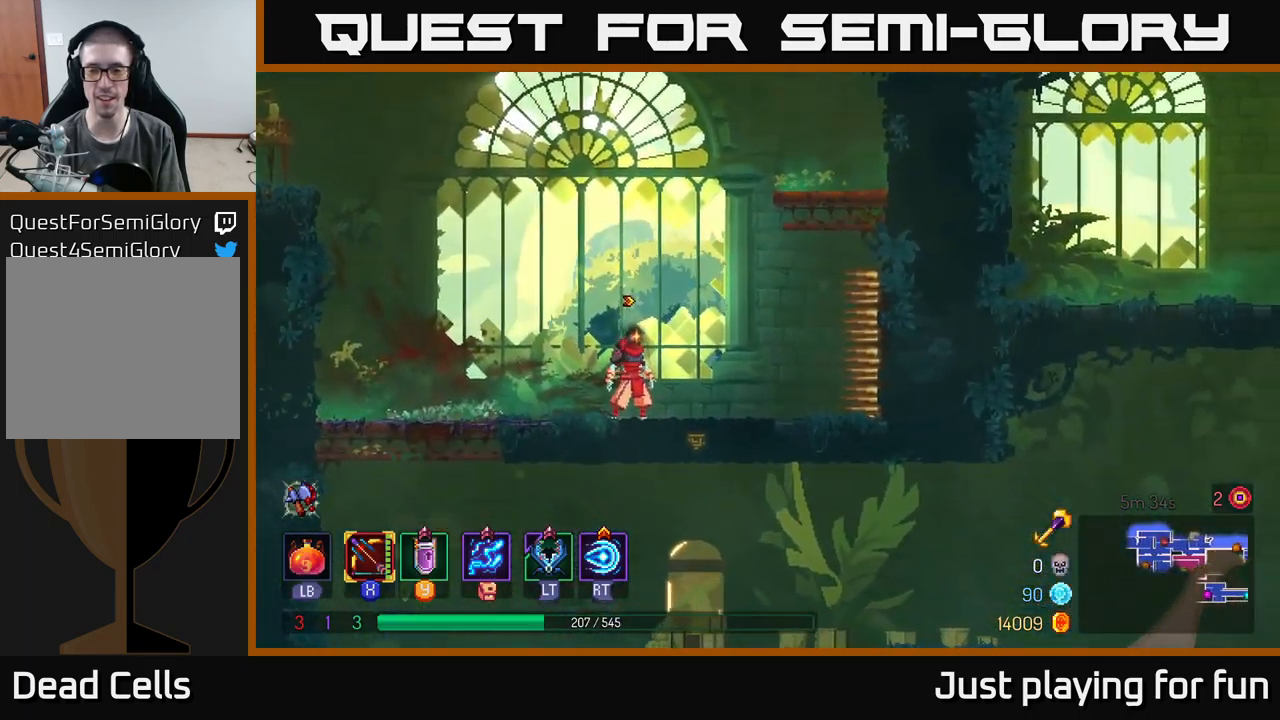
{"buttons": [], "left_stick": "down", "right_stick": "center", "events": [[150, "left_stick", "down-right"], [217, "A", "down"], [283, "A", "up"], [300, "left_stick", "down"], [383, "A", "down"], [450, "A", "up"]]}
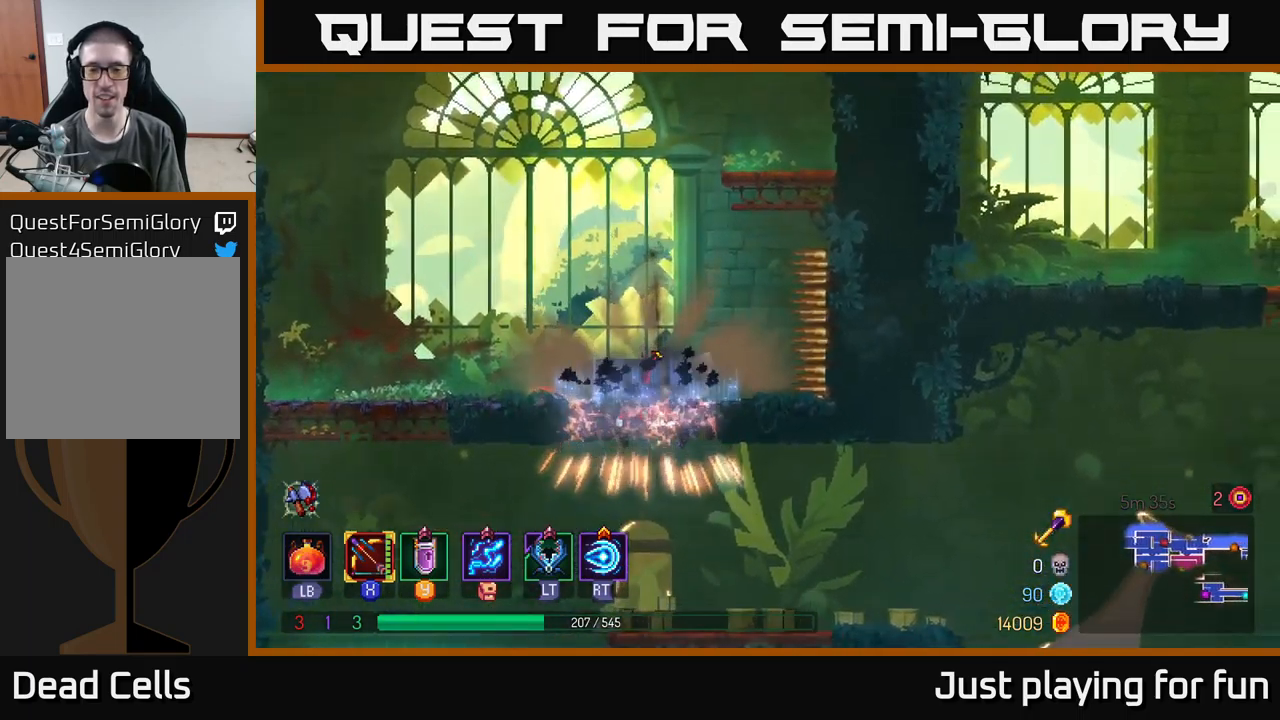
{"buttons": ["B"], "left_stick": "right", "right_stick": "center", "events": [[33, "A", "down"], [117, "A", "up"], [233, "left_stick", "center"], [350, "left_stick", "right"], [433, "B", "down"]]}
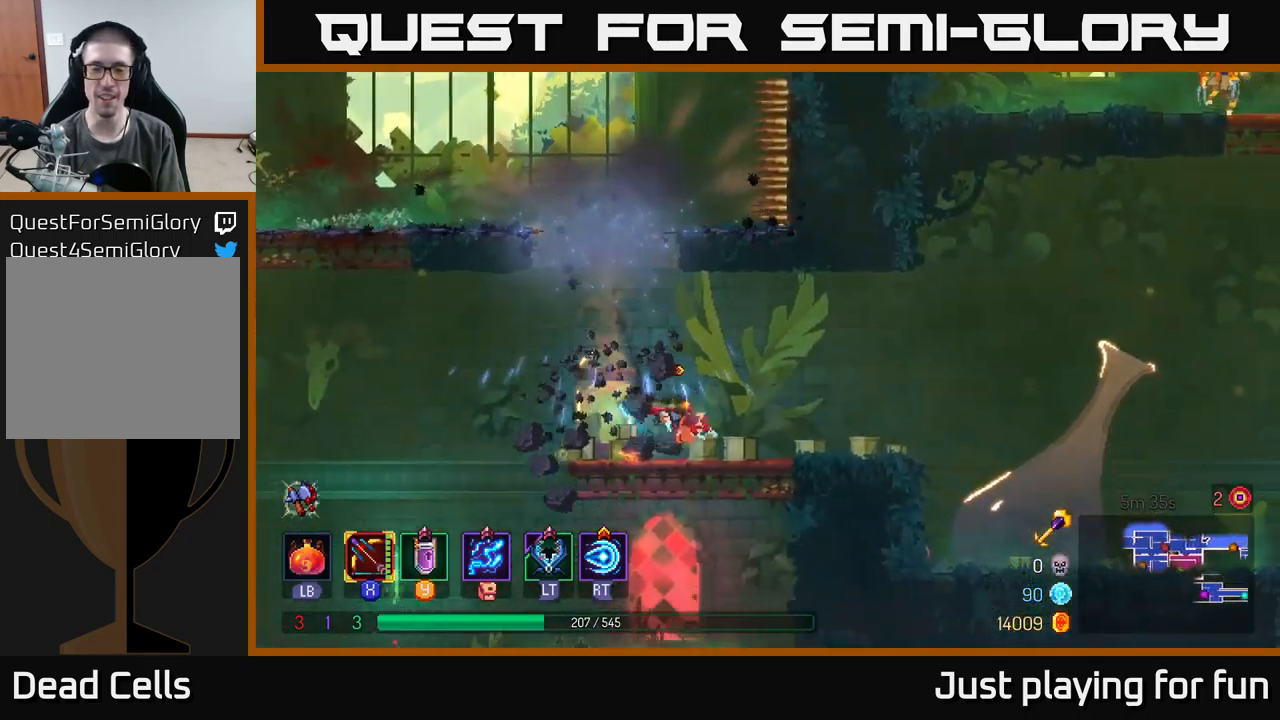
{"buttons": ["A"], "left_stick": "right", "right_stick": "center", "events": [[33, "B", "up"], [467, "A", "down"]]}